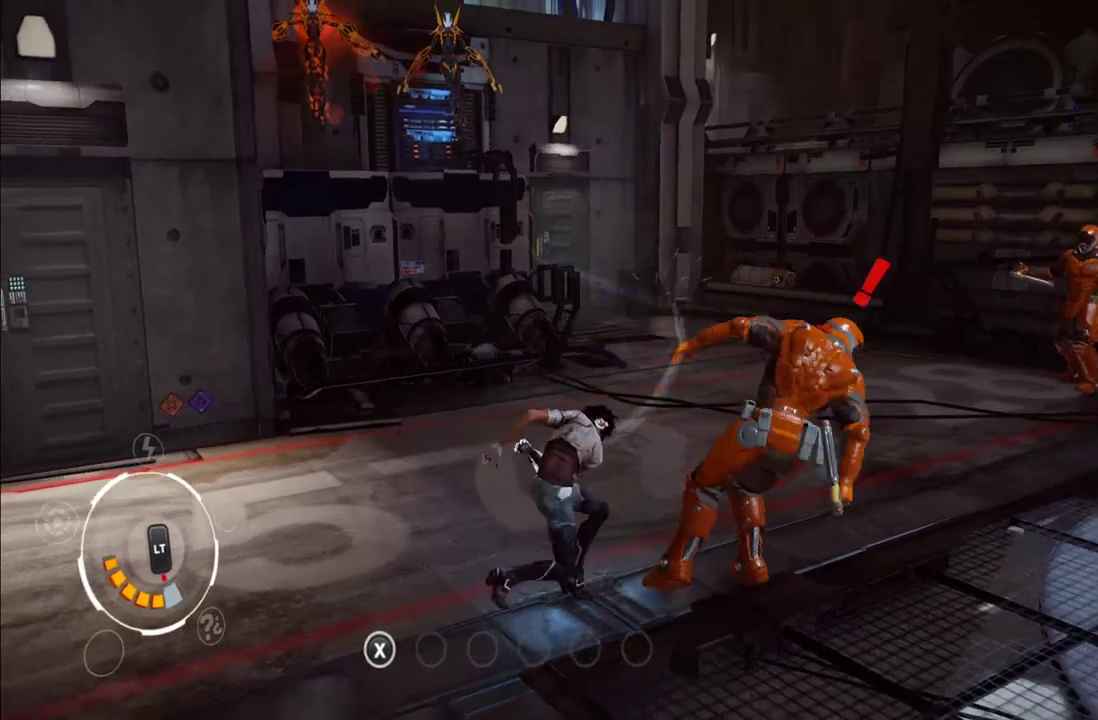
Gameplay with a controller (Xbox layout); each line is a JSON object with the inputs held at the frame after it. "events" lists button and stick changes between this image and that frame as [ms after this image, input, new state], when the widget could be followed in between. This overlay highlights the sticks when they move; stick clicks (L3 R3) are not distinguishable. Not read: L3 R3.
{"buttons": [], "left_stick": "right", "right_stick": "center", "events": [[50, "Y", "down"], [300, "Y", "up"], [367, "Y", "down"], [483, "Y", "up"]]}
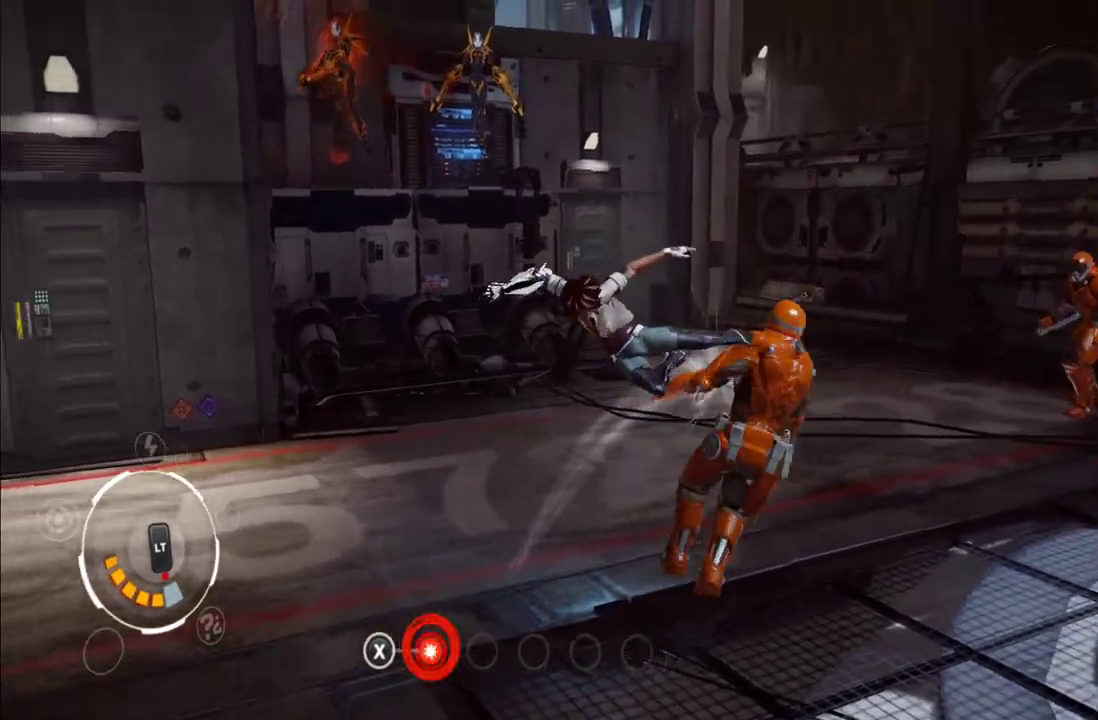
{"buttons": [], "left_stick": "right", "right_stick": "center", "events": [[33, "Y", "down"], [133, "Y", "up"], [217, "Y", "down"], [300, "Y", "up"], [367, "Y", "down"], [483, "Y", "up"]]}
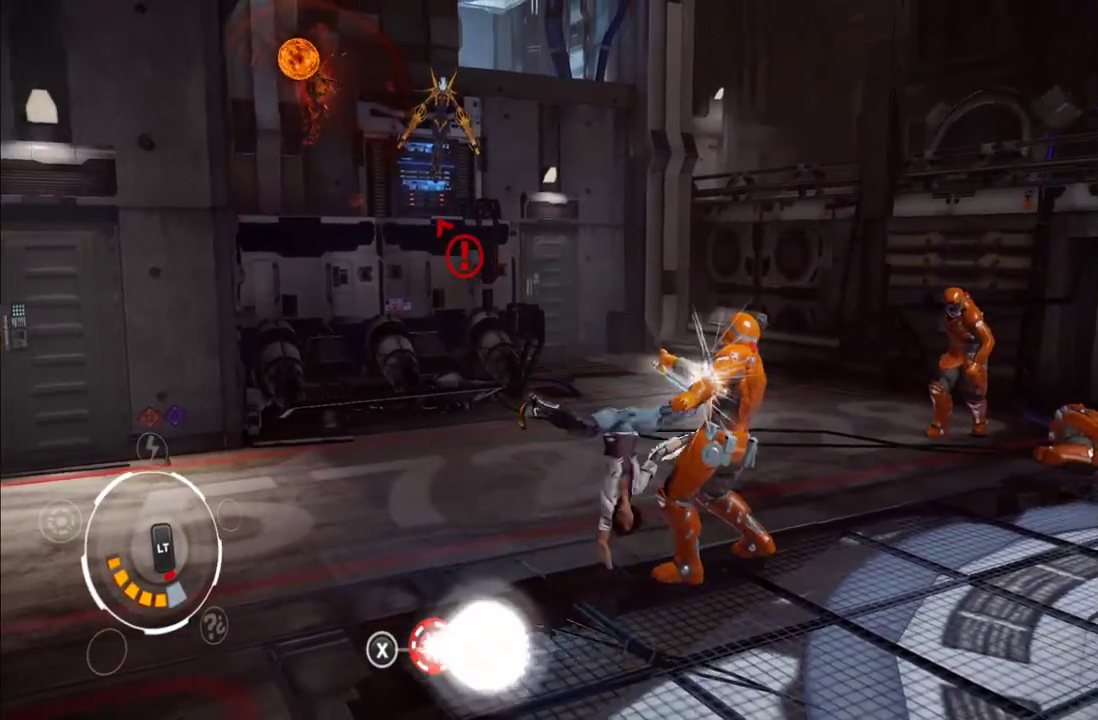
{"buttons": [], "left_stick": "right", "right_stick": "center", "events": [[183, "A", "down"], [283, "A", "up"], [333, "A", "down"], [467, "A", "up"]]}
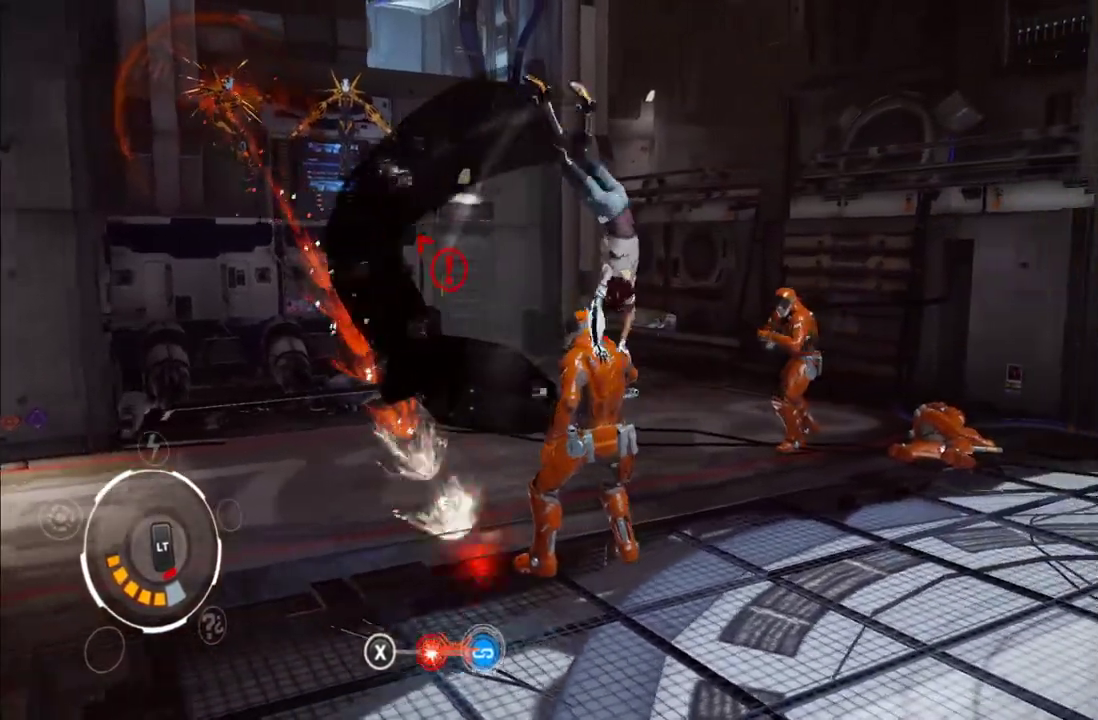
{"buttons": ["X"], "left_stick": "left", "right_stick": "center", "events": [[83, "left_stick", "center"], [217, "left_stick", "left"], [283, "X", "down"], [383, "X", "up"], [433, "X", "down"]]}
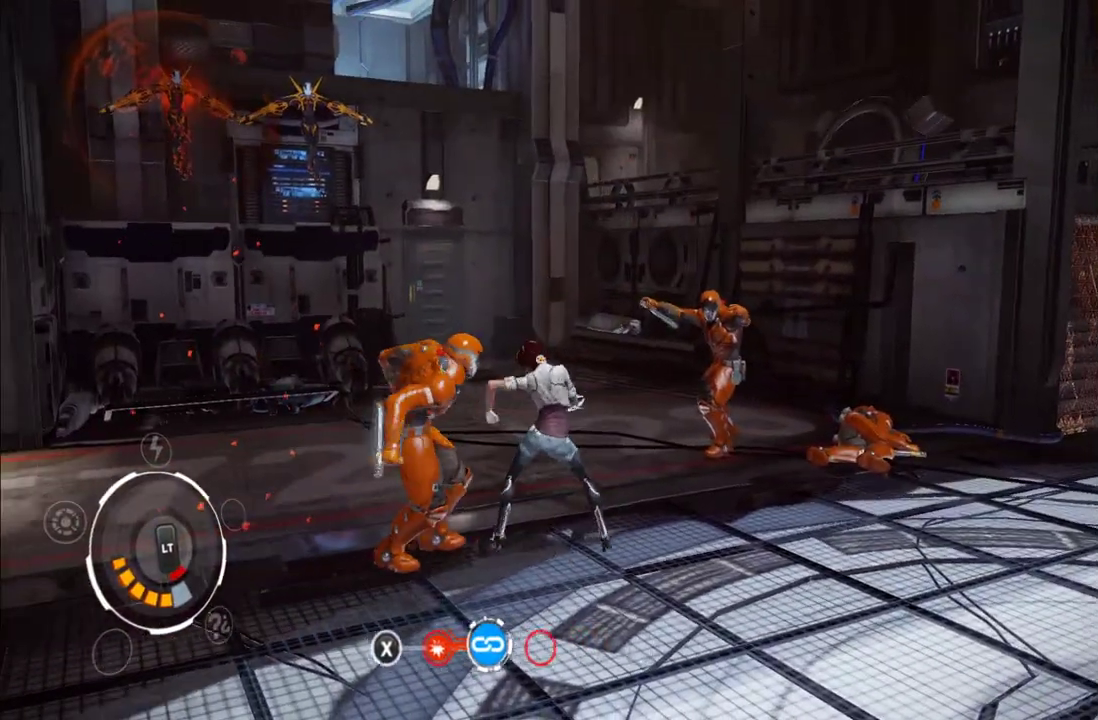
{"buttons": [], "left_stick": "left", "right_stick": "center", "events": [[183, "X", "up"], [333, "Y", "down"], [417, "Y", "up"]]}
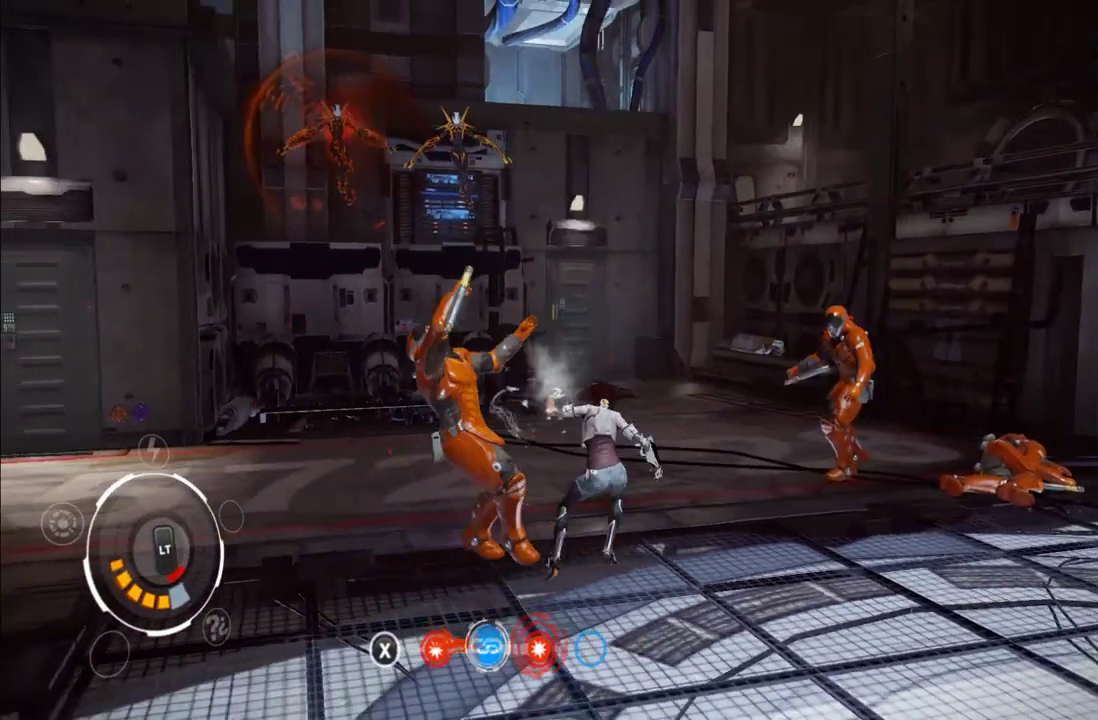
{"buttons": [], "left_stick": "left", "right_stick": "center", "events": [[50, "Y", "down"], [100, "Y", "up"], [150, "Y", "down"], [283, "Y", "up"], [350, "Y", "down"], [467, "Y", "up"]]}
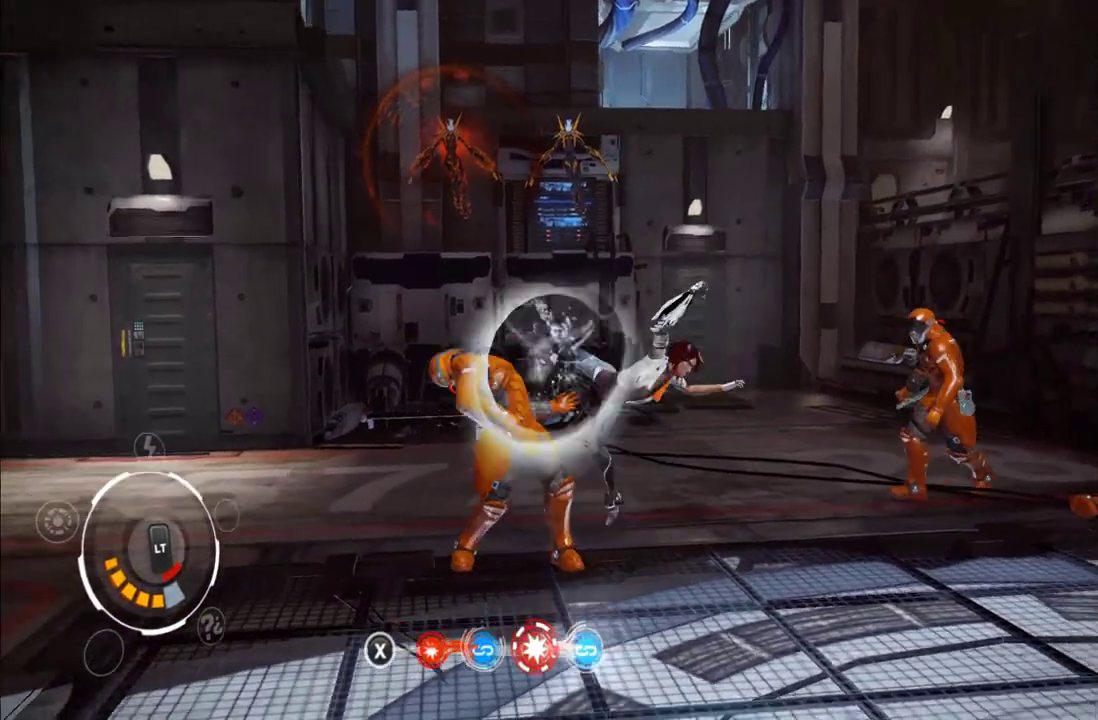
{"buttons": [], "left_stick": "left", "right_stick": "center", "events": [[17, "Y", "down"], [133, "Y", "up"], [217, "Y", "down"], [283, "Y", "up"], [350, "Y", "down"], [483, "Y", "up"]]}
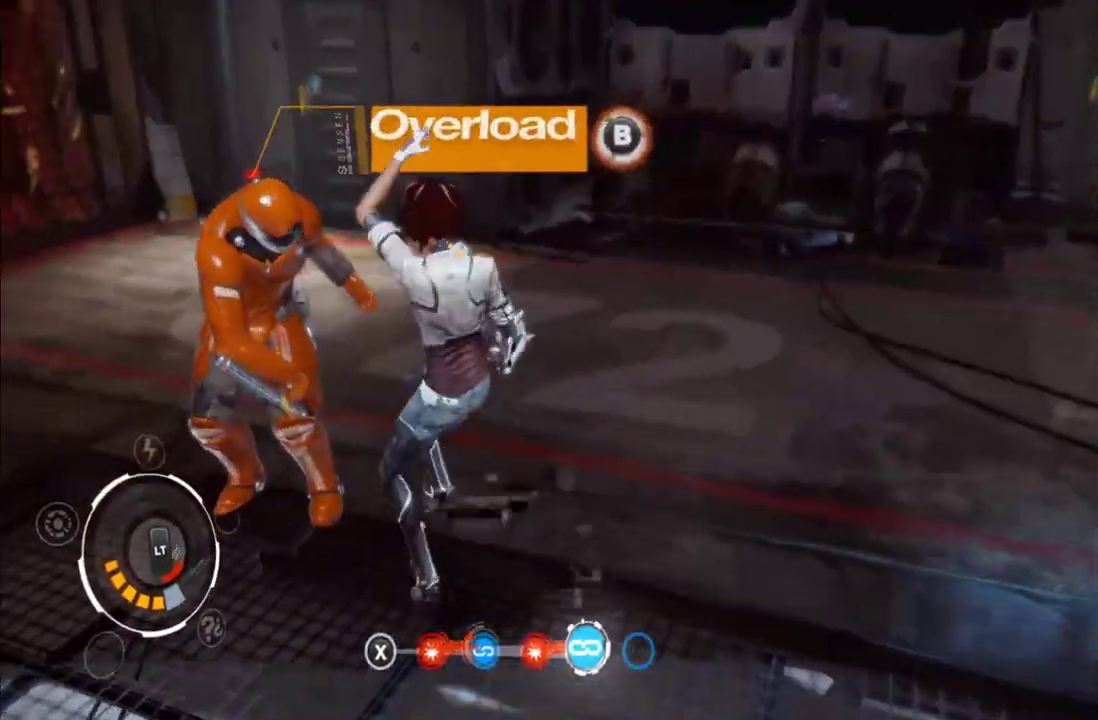
{"buttons": [], "left_stick": "down-right", "right_stick": "center", "events": [[17, "Y", "down"], [100, "left_stick", "up-left"], [133, "Y", "up"], [317, "left_stick", "center"], [367, "left_stick", "right"], [467, "left_stick", "down-right"]]}